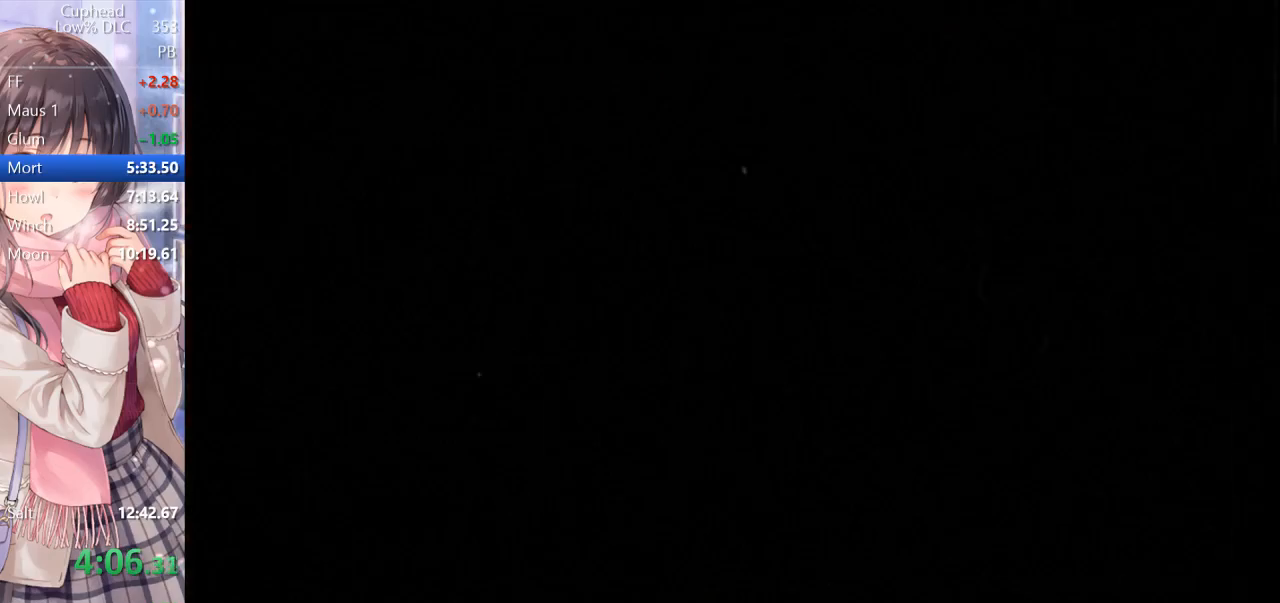
Gameplay with keyboard; each line is a JSON object with the keys held at the frame after it. "events" lists presses ("down") and releases ("up") of "a", "d", "down", "escape", "i", "k", "left", "o", "p", "return", "right", "s", "space", "up", "w" and "z" between this image and that frame as [ms after this image, input, new state], when the widget could be followed in between. No other keys are recorded. Mouse input is not recorded.
{"keys": [], "events": []}
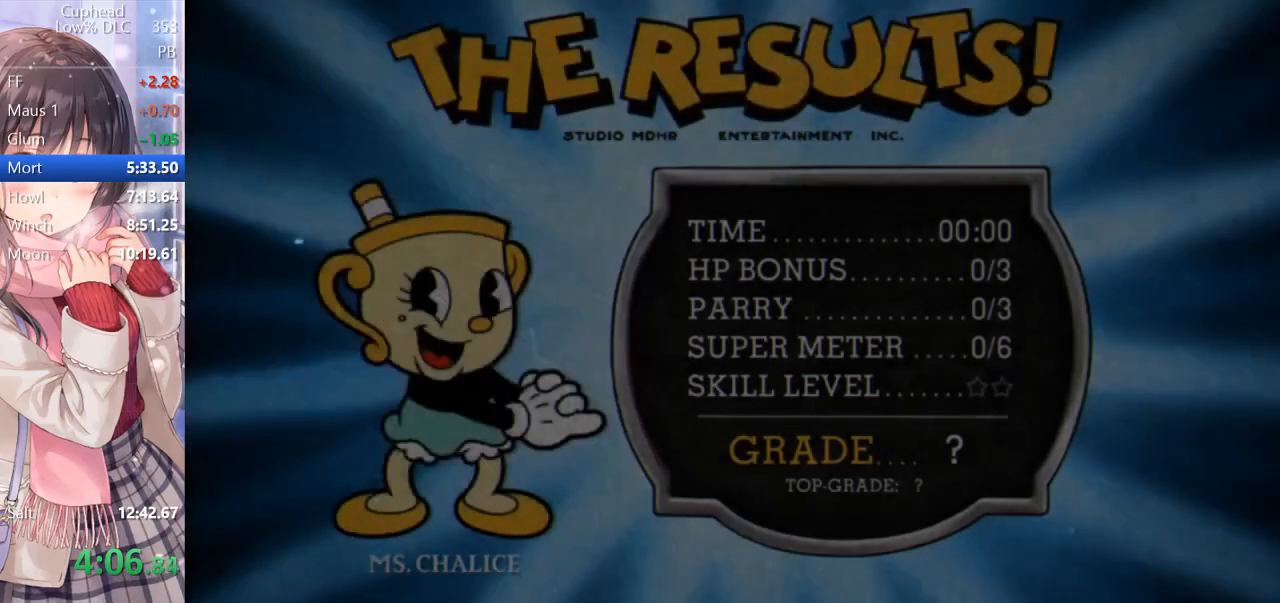
{"keys": [], "events": []}
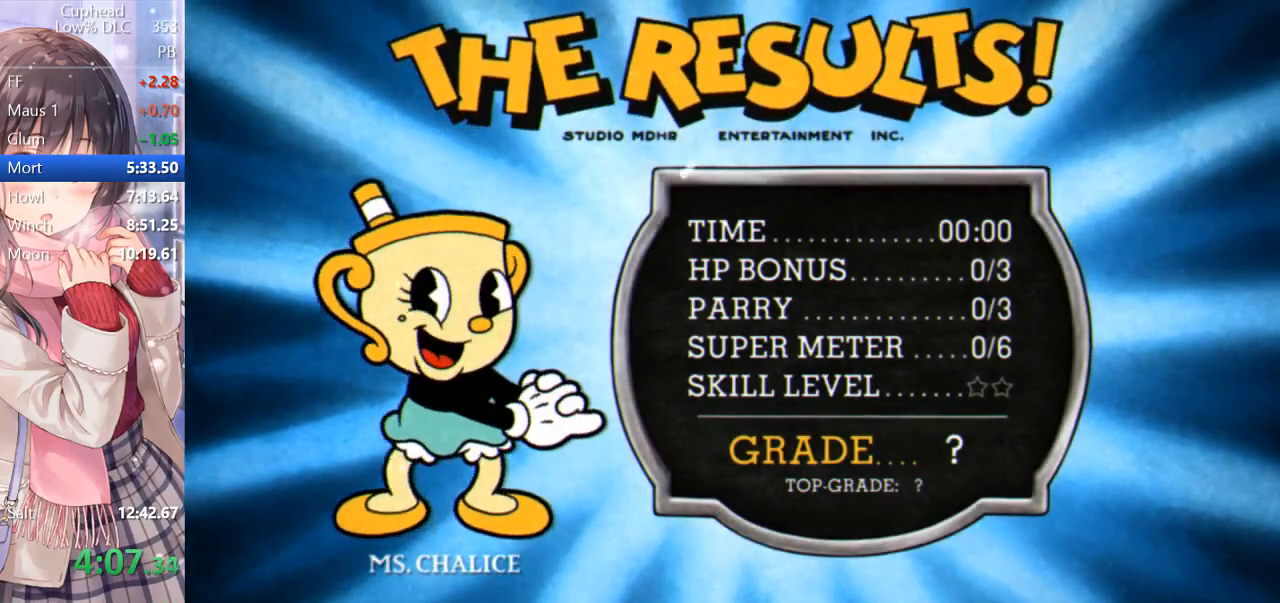
{"keys": ["space", "z"], "events": [[33, "space", "down"], [33, "z", "down"], [67, "space", "up"], [67, "z", "up"], [167, "space", "down"], [167, "z", "down"], [267, "space", "up"], [267, "z", "up"], [300, "space", "down"], [300, "z", "down"], [400, "space", "up"], [400, "z", "up"], [500, "space", "down"], [500, "z", "down"]]}
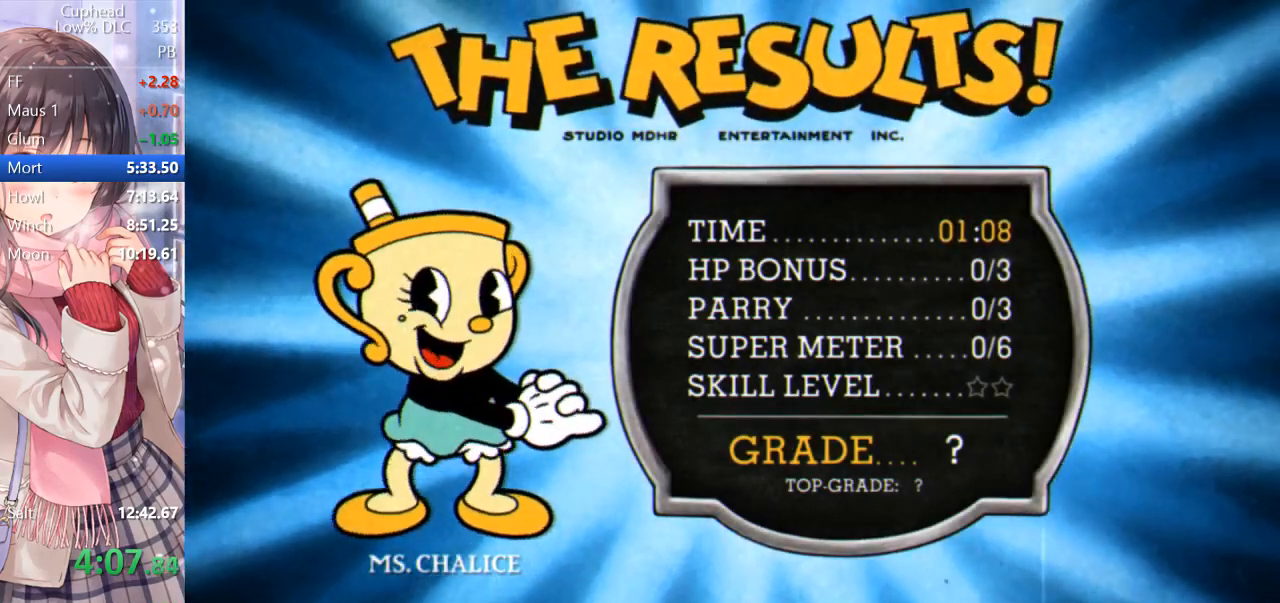
{"keys": [], "events": [[33, "space", "up"], [33, "z", "up"], [133, "space", "down"], [133, "z", "down"], [183, "space", "up"], [183, "z", "up"], [267, "z", "down"], [317, "space", "down"], [367, "space", "up"], [367, "z", "up"]]}
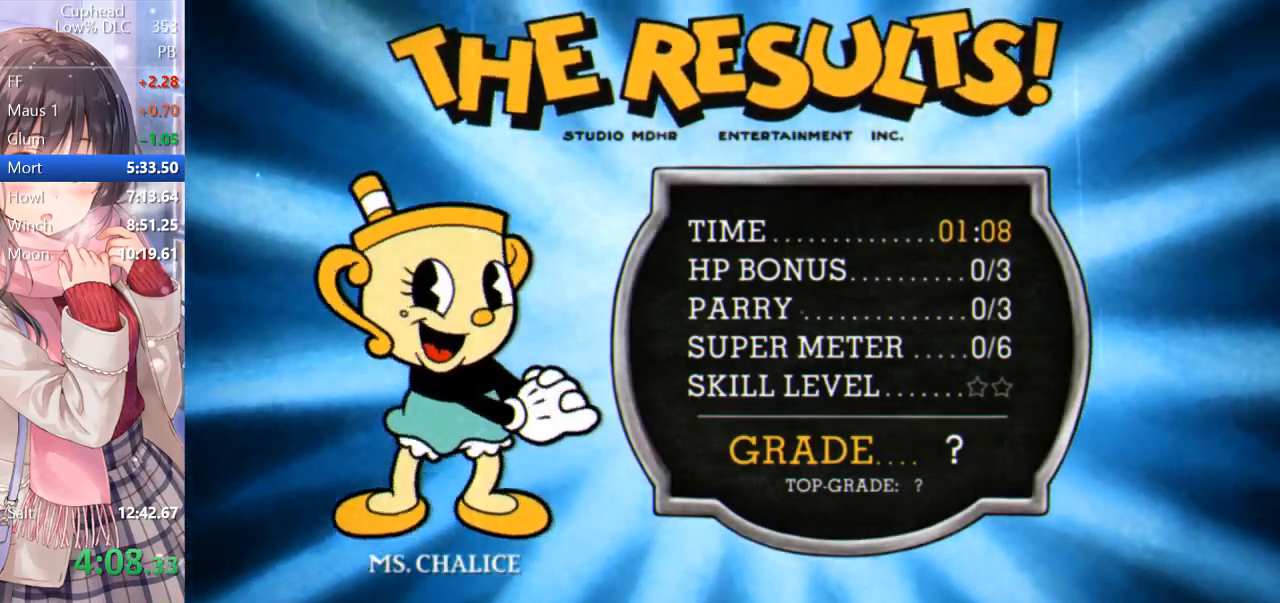
{"keys": ["space", "z"], "events": [[17, "z", "down"], [50, "z", "up"], [167, "space", "down"], [167, "z", "down"], [250, "space", "up"], [250, "z", "up"], [350, "space", "down"], [350, "z", "down"], [383, "z", "up"], [433, "space", "up"], [483, "space", "down"], [483, "z", "down"]]}
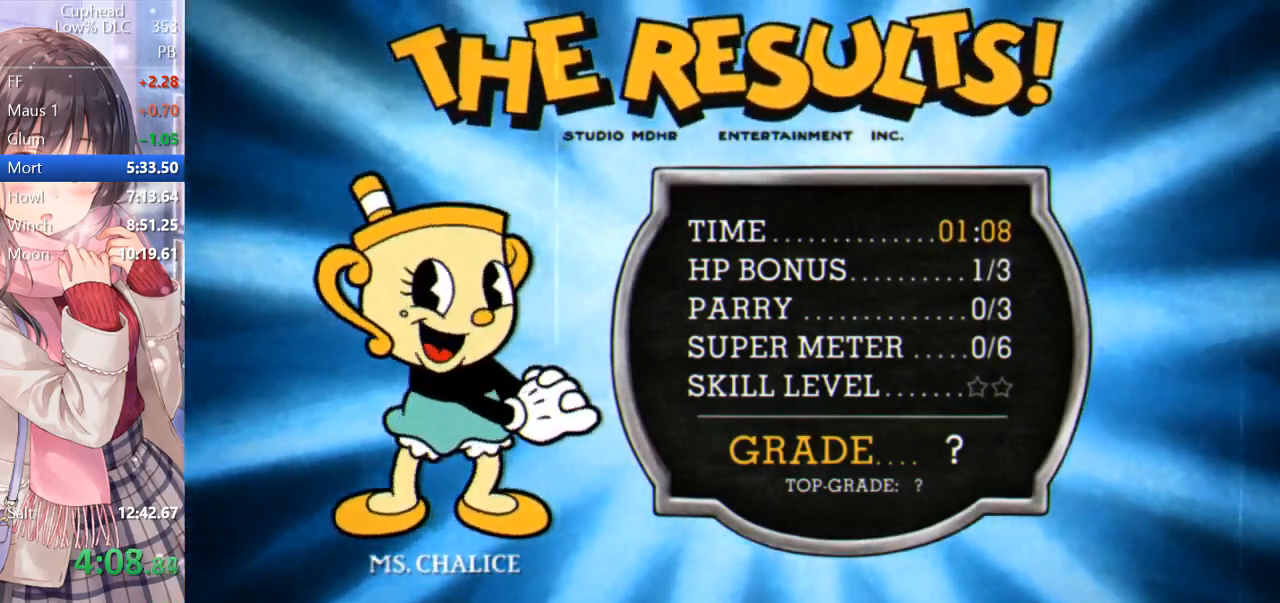
{"keys": ["space", "z"], "events": [[83, "space", "up"], [83, "z", "up"], [167, "space", "down"], [167, "z", "down"], [267, "space", "up"], [267, "z", "up"], [350, "return", "down"], [350, "space", "down"], [350, "z", "down"], [400, "return", "up"], [400, "z", "up"], [450, "space", "up"], [500, "space", "down"], [500, "z", "down"]]}
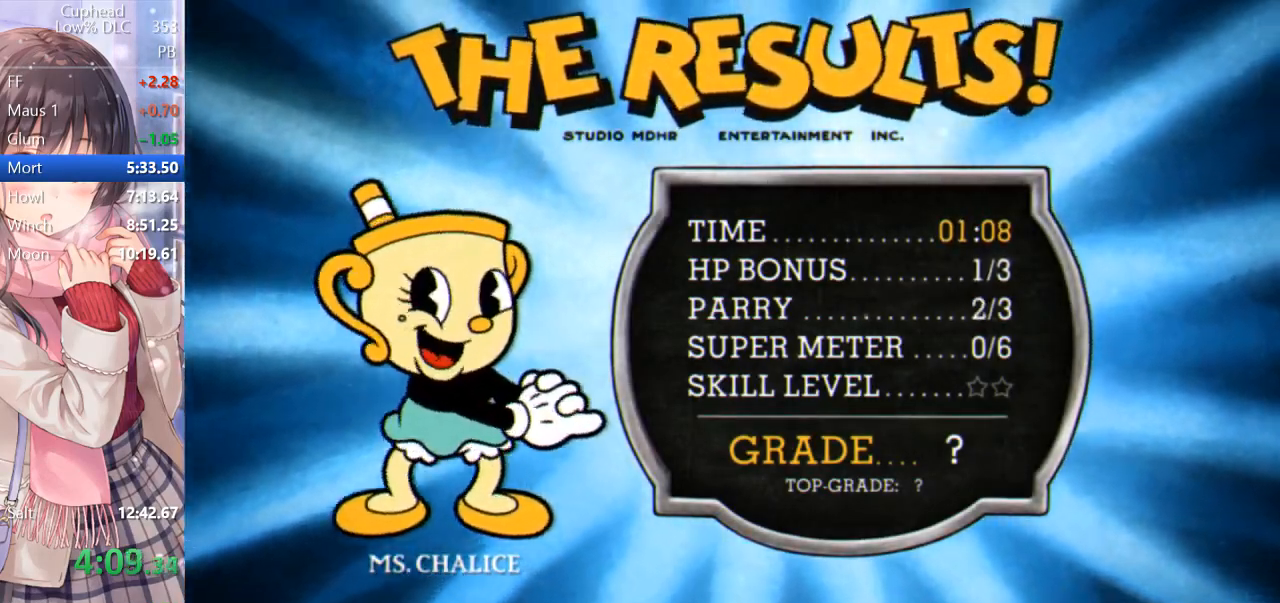
{"keys": [], "events": [[83, "space", "up"], [83, "z", "up"], [200, "space", "down"], [200, "z", "down"], [267, "space", "up"], [267, "z", "up"], [383, "space", "down"], [383, "z", "down"], [467, "space", "up"], [467, "z", "up"]]}
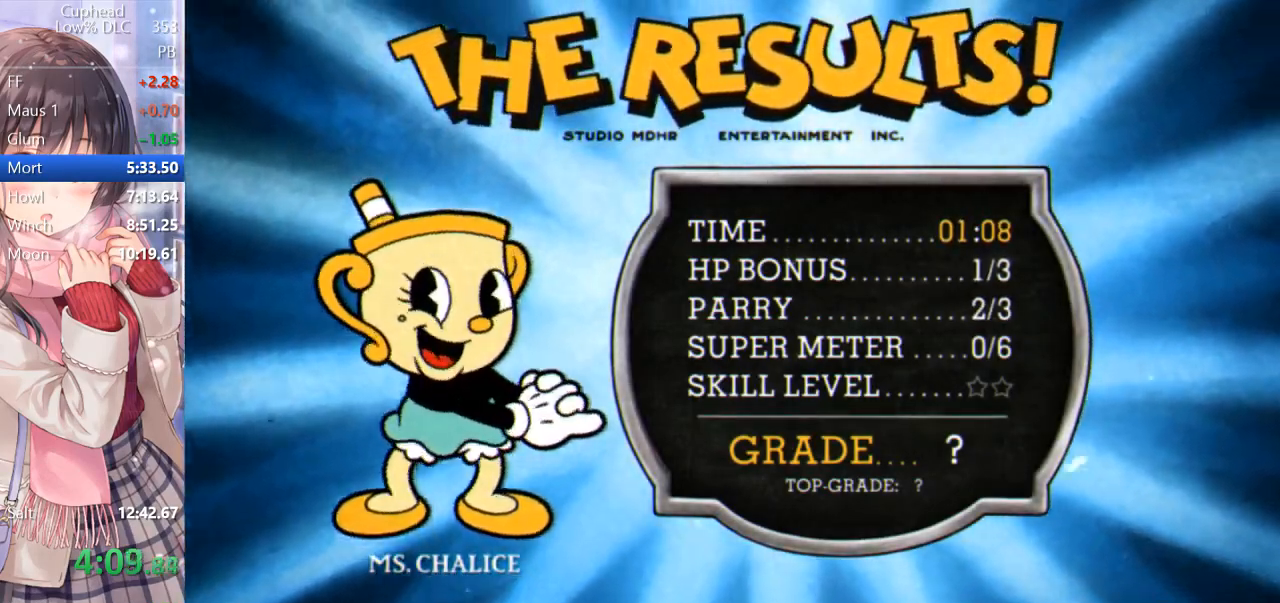
{"keys": [], "events": [[67, "z", "down"], [117, "z", "up"], [200, "space", "down"], [200, "z", "down"], [300, "space", "up"], [300, "z", "up"], [383, "space", "down"], [383, "z", "down"], [483, "space", "up"], [483, "z", "up"]]}
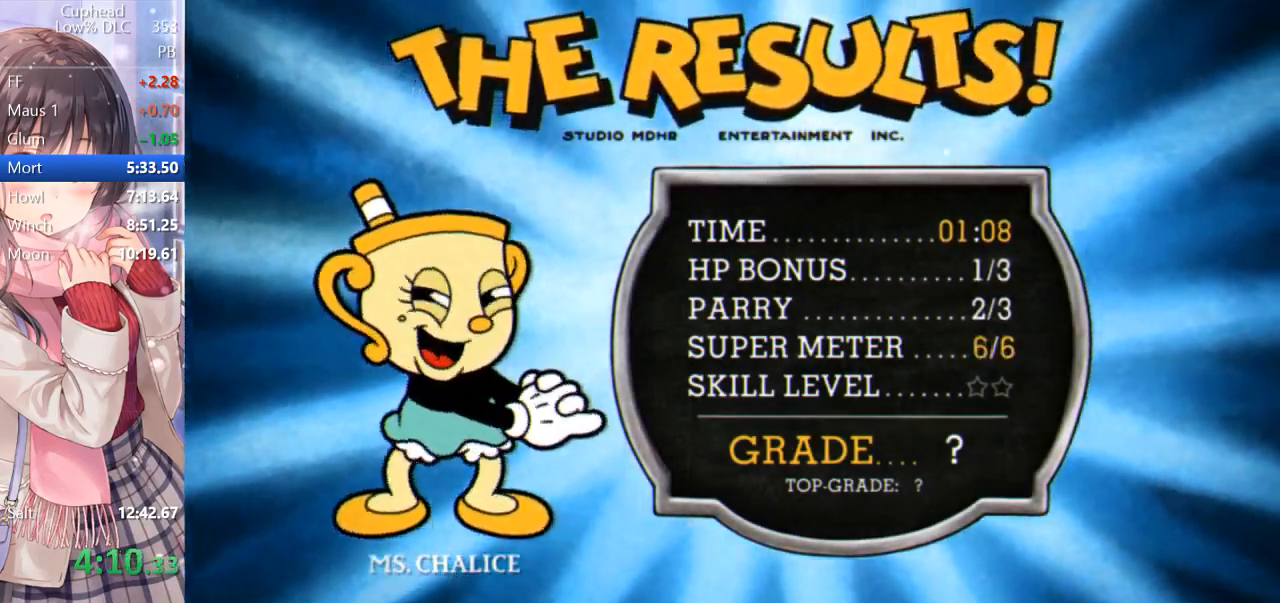
{"keys": [], "events": [[67, "space", "down"], [67, "z", "down"], [167, "space", "up"], [167, "z", "up"], [217, "space", "down"], [267, "z", "down"], [300, "z", "up"], [400, "z", "down"], [450, "space", "up"], [500, "z", "up"]]}
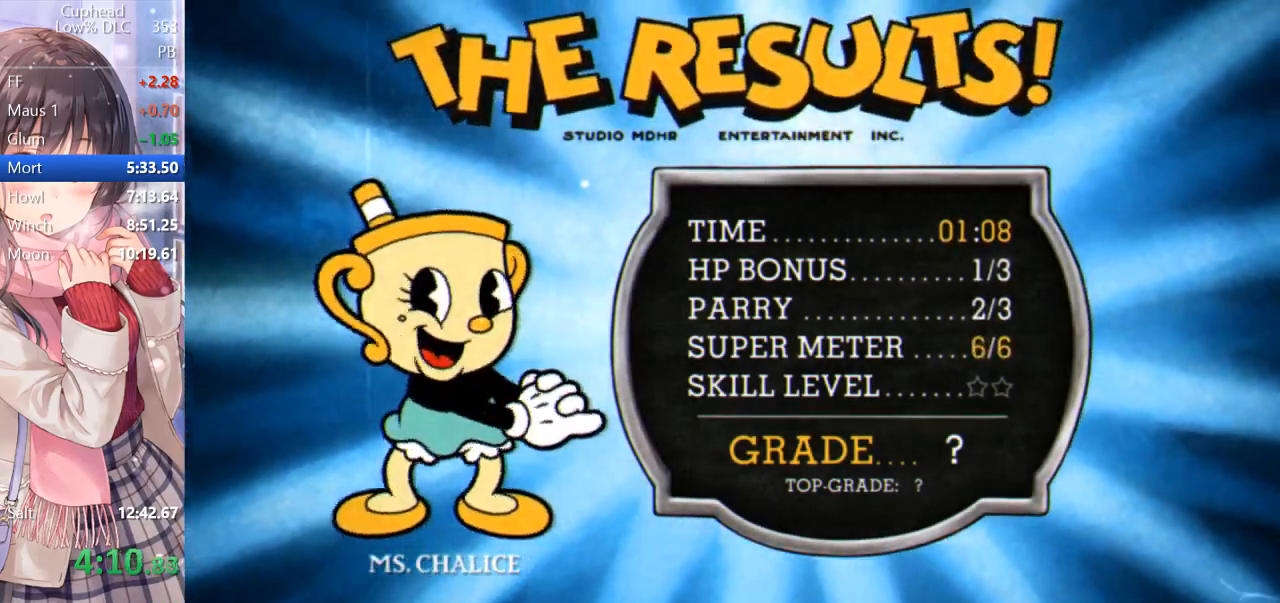
{"keys": [], "events": [[33, "space", "down"], [33, "z", "down"], [133, "space", "up"], [133, "z", "up"], [233, "z", "down"], [267, "space", "down"], [333, "space", "up"], [333, "z", "up"], [433, "space", "down"], [433, "z", "down"], [500, "space", "up"], [500, "z", "up"]]}
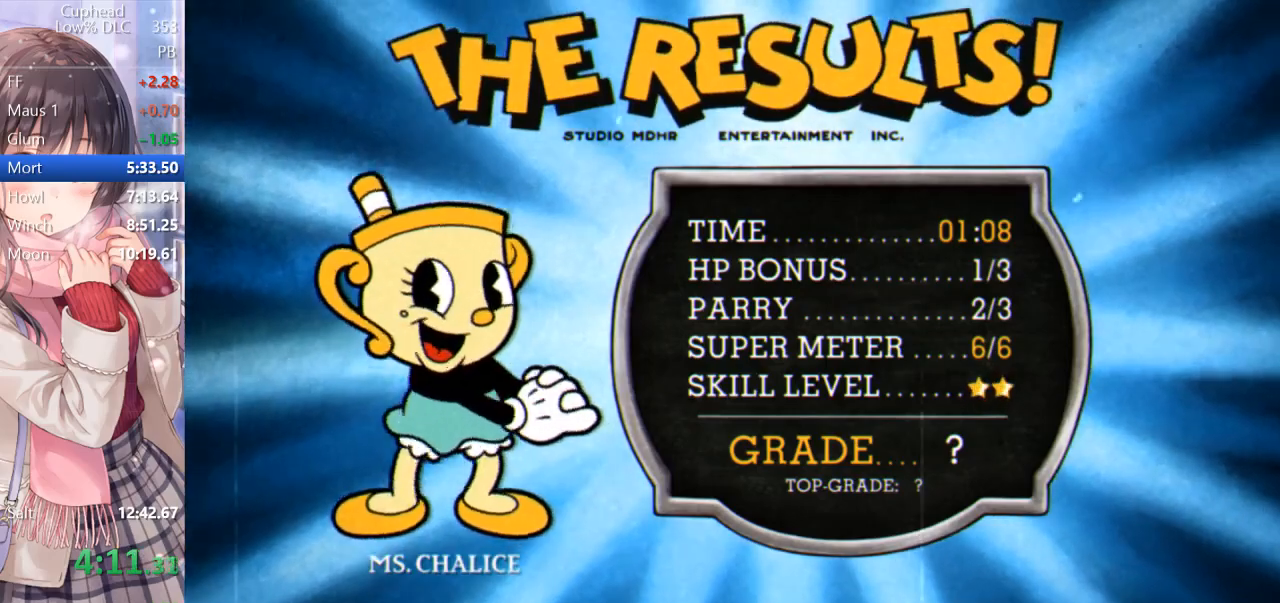
{"keys": ["space", "z"], "events": [[67, "space", "down"], [67, "z", "down"], [167, "z", "up"], [200, "space", "up"], [250, "space", "down"], [250, "z", "down"], [333, "space", "up"], [333, "z", "up"], [433, "z", "down"], [483, "space", "down"]]}
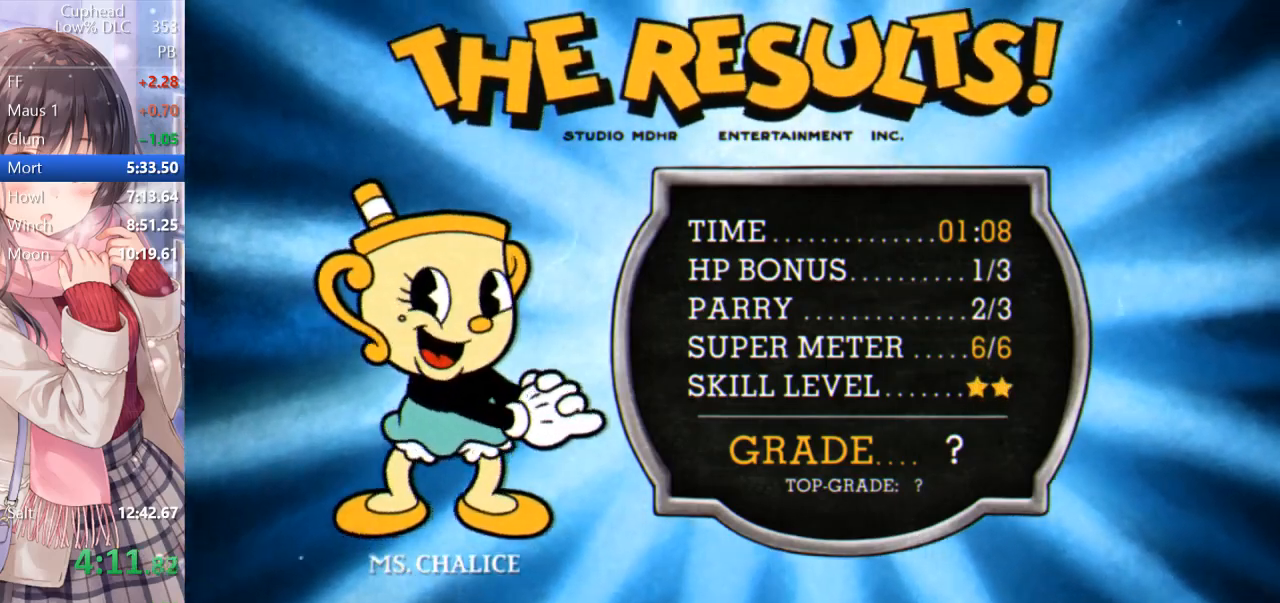
{"keys": ["space", "z"], "events": [[33, "space", "up"], [33, "z", "up"], [117, "space", "down"], [117, "z", "down"], [217, "space", "up"], [217, "z", "up"], [300, "space", "down"], [300, "z", "down"], [350, "z", "up"], [400, "space", "up"], [450, "space", "down"], [450, "z", "down"]]}
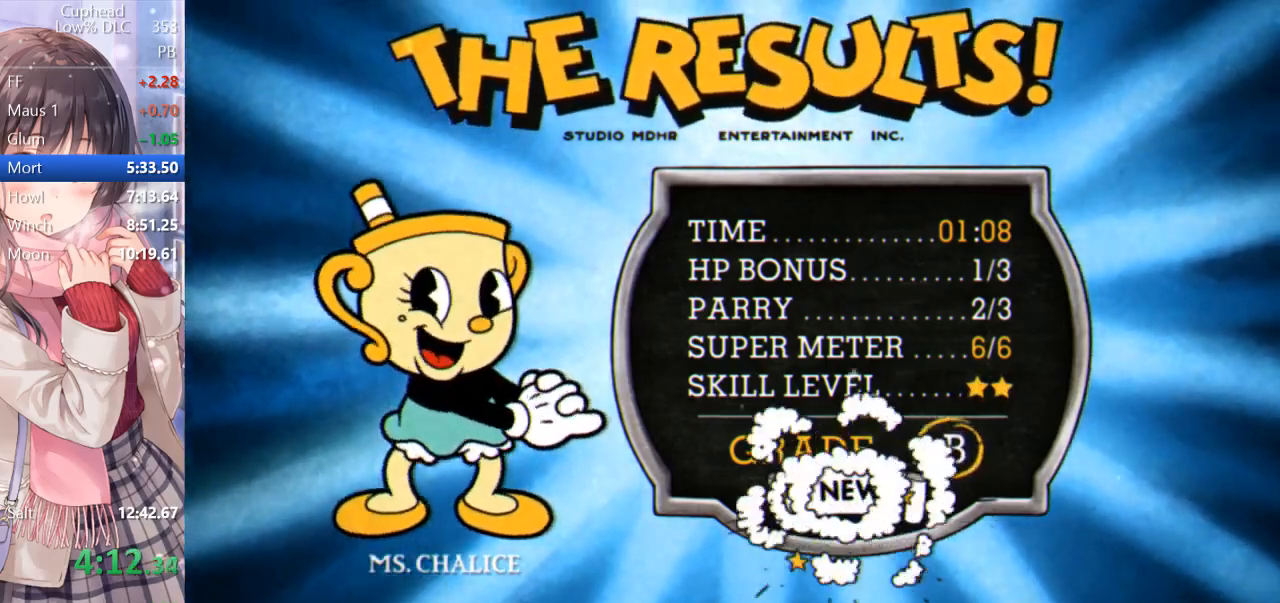
{"keys": ["space", "z"], "events": [[50, "space", "up"], [50, "z", "up"], [133, "space", "down"], [133, "z", "down"], [233, "space", "up"], [233, "z", "up"], [317, "space", "down"], [317, "z", "down"], [417, "space", "up"], [417, "z", "up"], [500, "space", "down"], [500, "z", "down"]]}
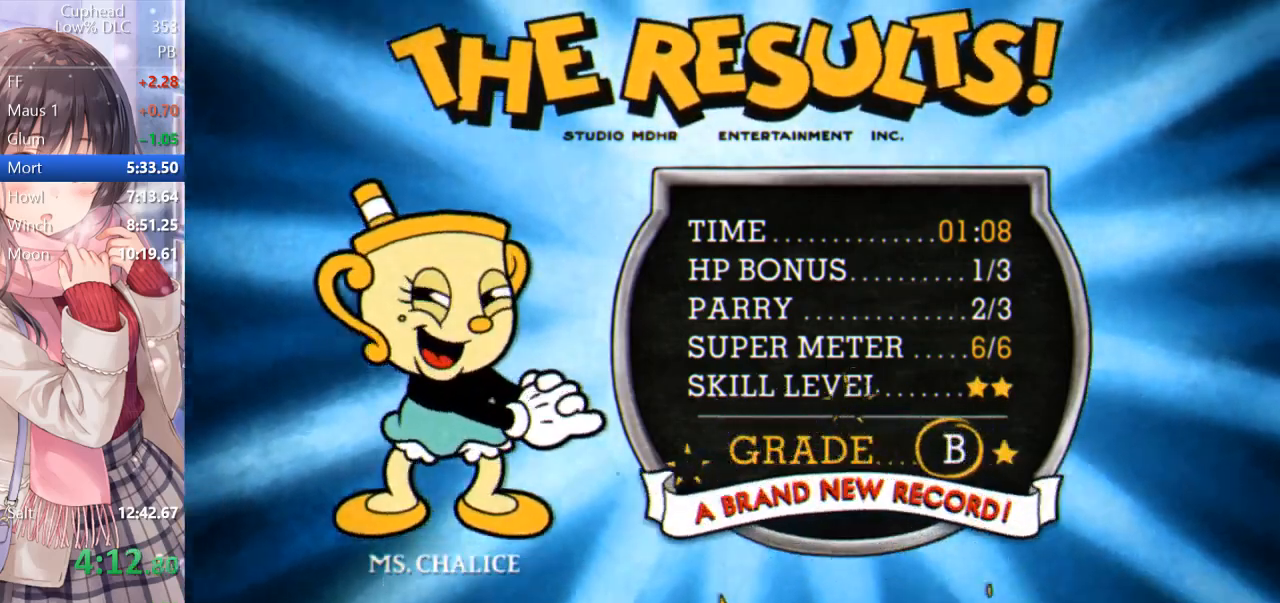
{"keys": ["z"], "events": [[67, "space", "up"], [67, "z", "up"], [150, "z", "down"], [250, "z", "up"], [350, "space", "down"], [350, "z", "down"], [383, "space", "up"], [433, "z", "up"], [483, "z", "down"]]}
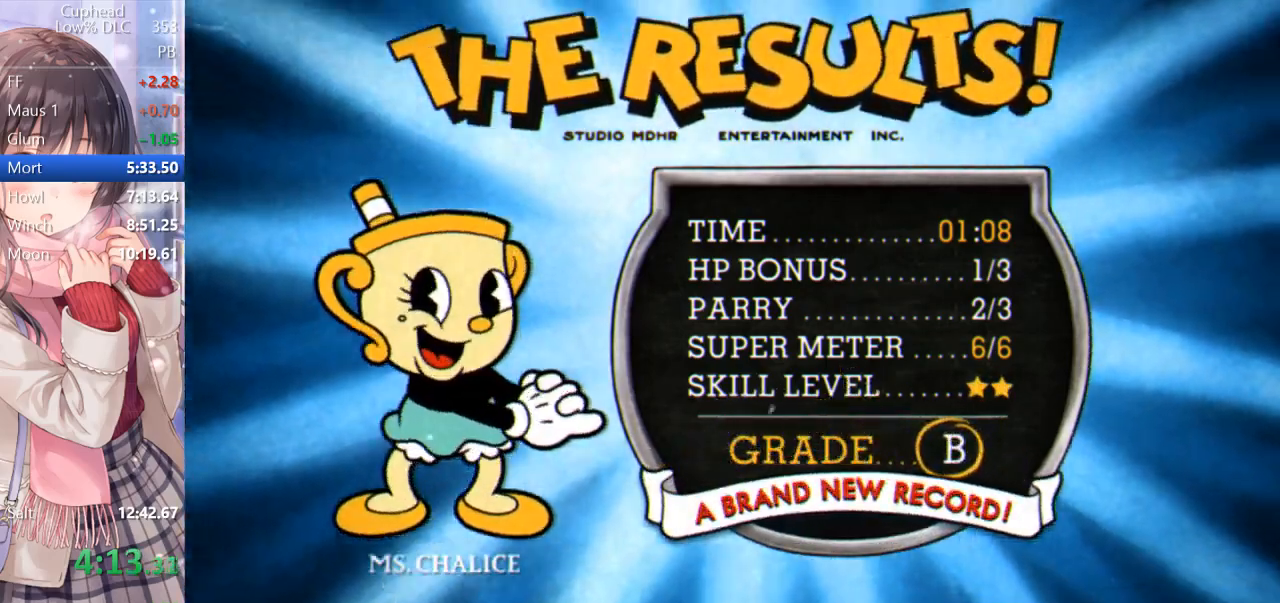
{"keys": ["z"], "events": [[83, "z", "up"], [167, "z", "down"], [267, "z", "up"], [350, "z", "down"], [450, "z", "up"], [500, "z", "down"]]}
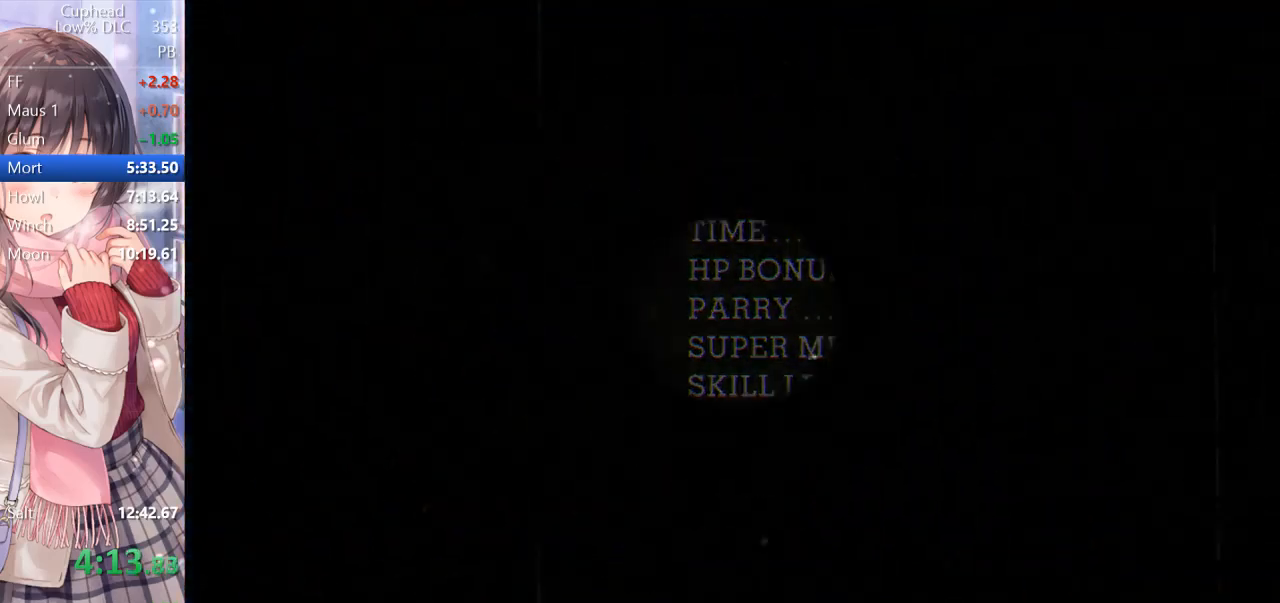
{"keys": [], "events": [[83, "z", "up"], [183, "z", "down"], [233, "space", "down"], [283, "space", "up"], [283, "z", "up"], [367, "space", "down"], [367, "z", "down"], [417, "z", "up"], [467, "space", "up"]]}
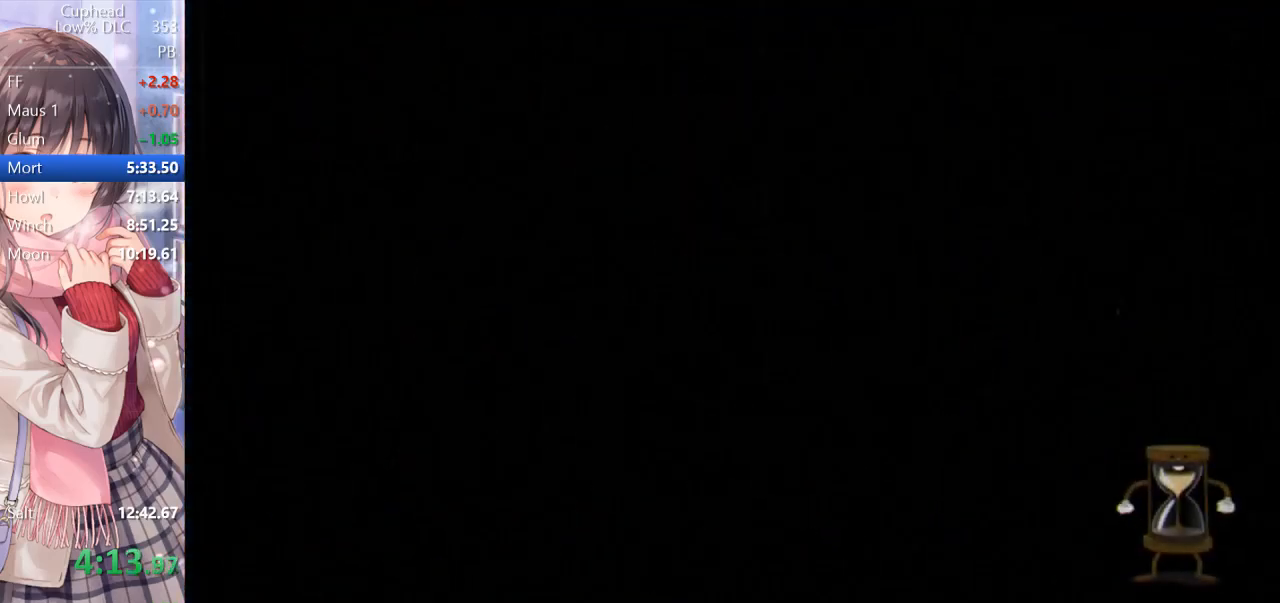
{"keys": [], "events": [[17, "z", "down"], [67, "z", "up"]]}